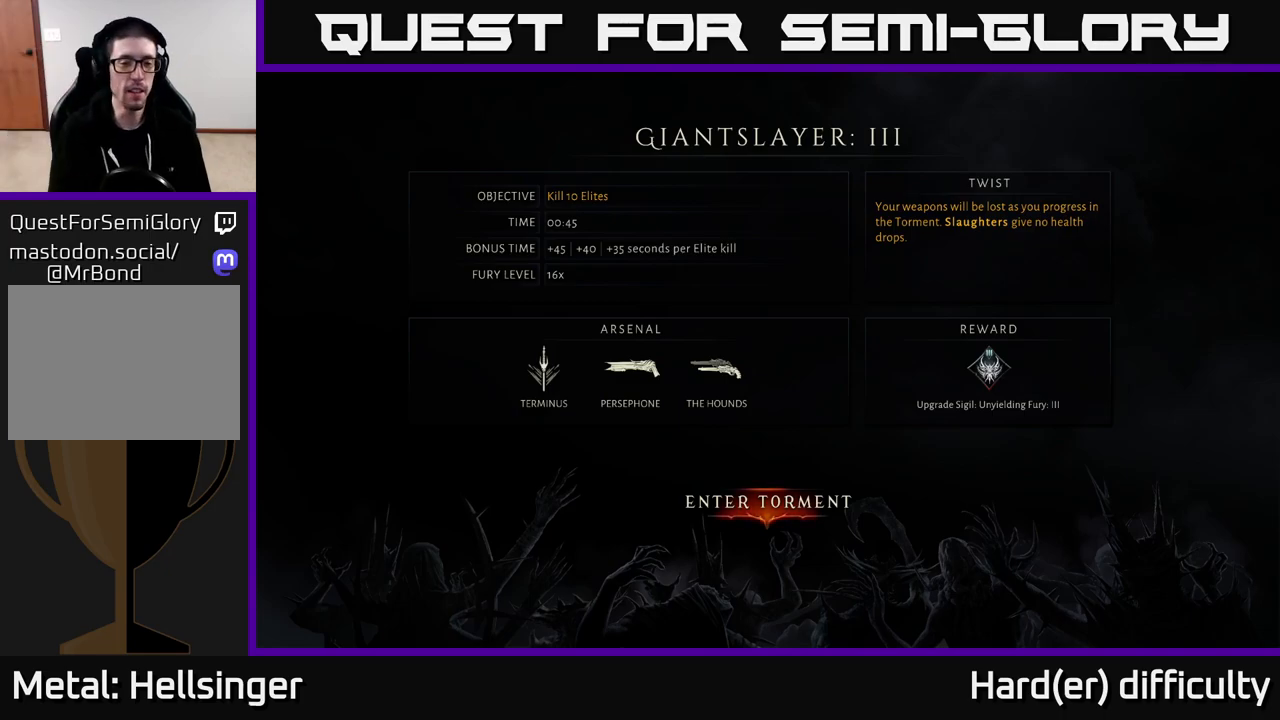
Gameplay with a controller (Xbox layout); each line is a JSON object with the inputs held at the frame after it. "events" lists button and stick changes between this image and that frame as [ms after this image, input, new state], when the widget could be followed in between.
{"buttons": [], "left_stick": "center", "right_stick": "center", "events": [[283, "A", "down"], [400, "A", "up"]]}
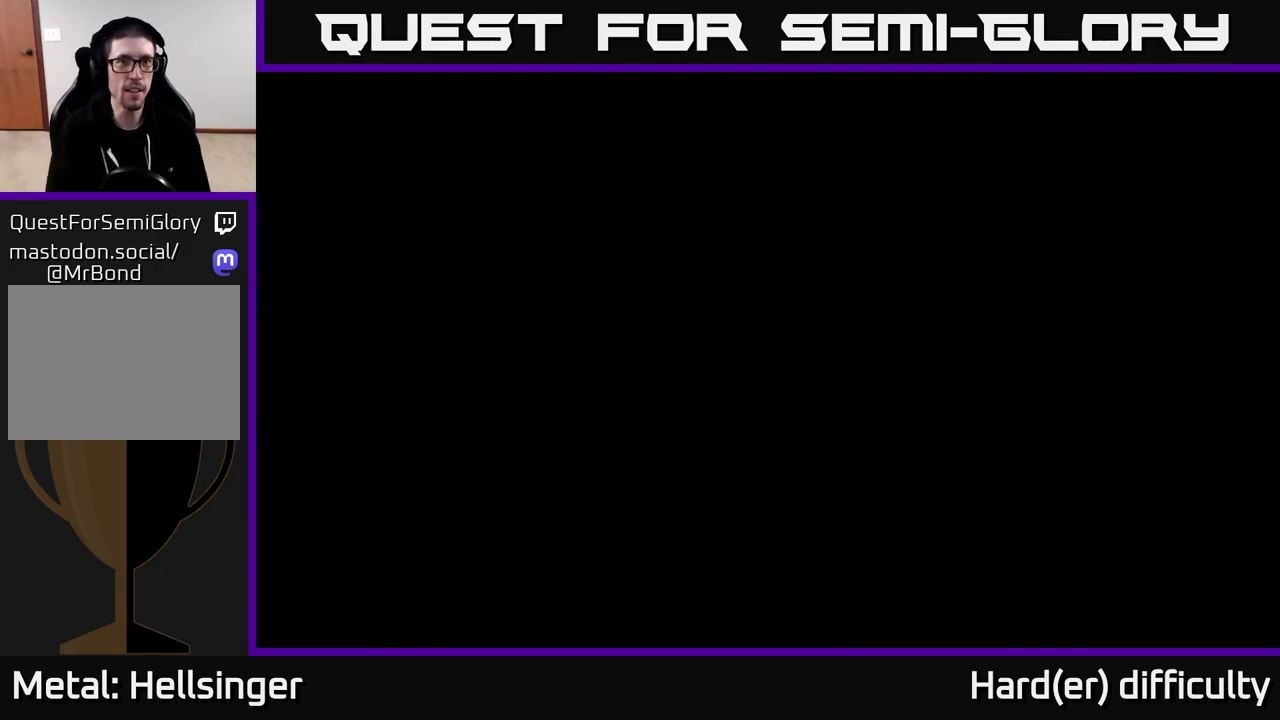
{"buttons": [], "left_stick": "center", "right_stick": "center", "events": []}
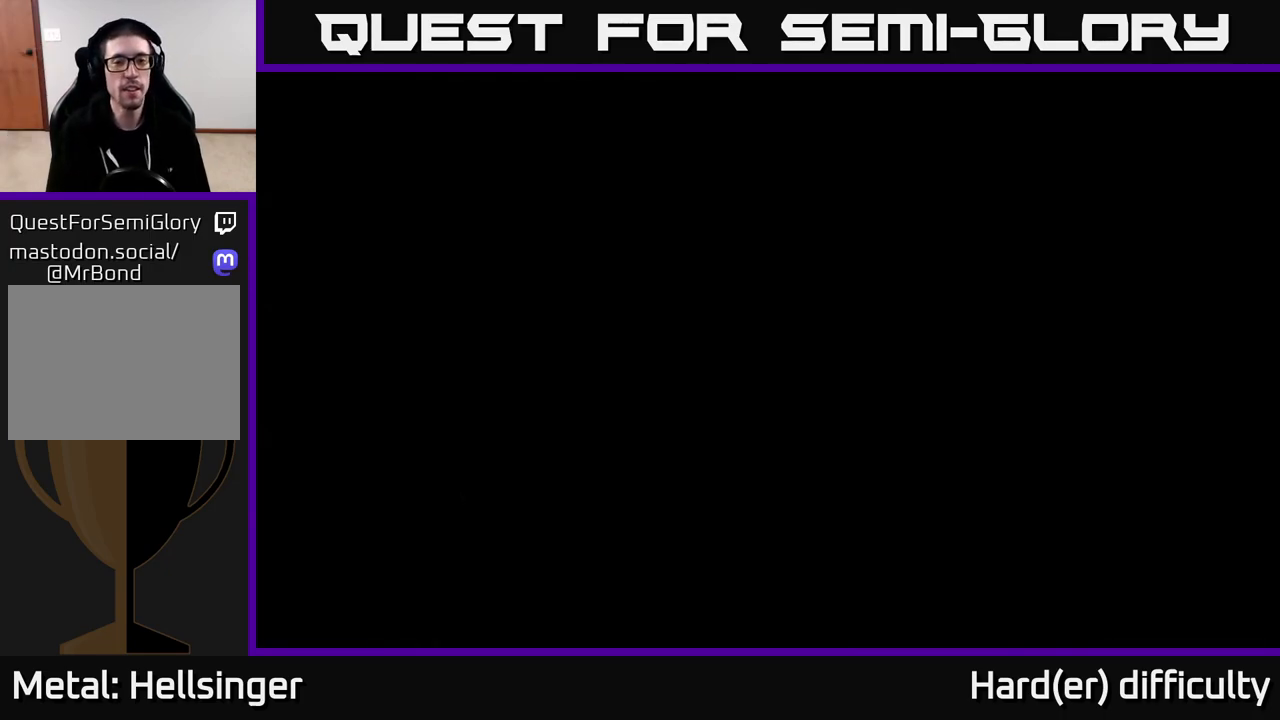
{"buttons": [], "left_stick": "center", "right_stick": "center", "events": []}
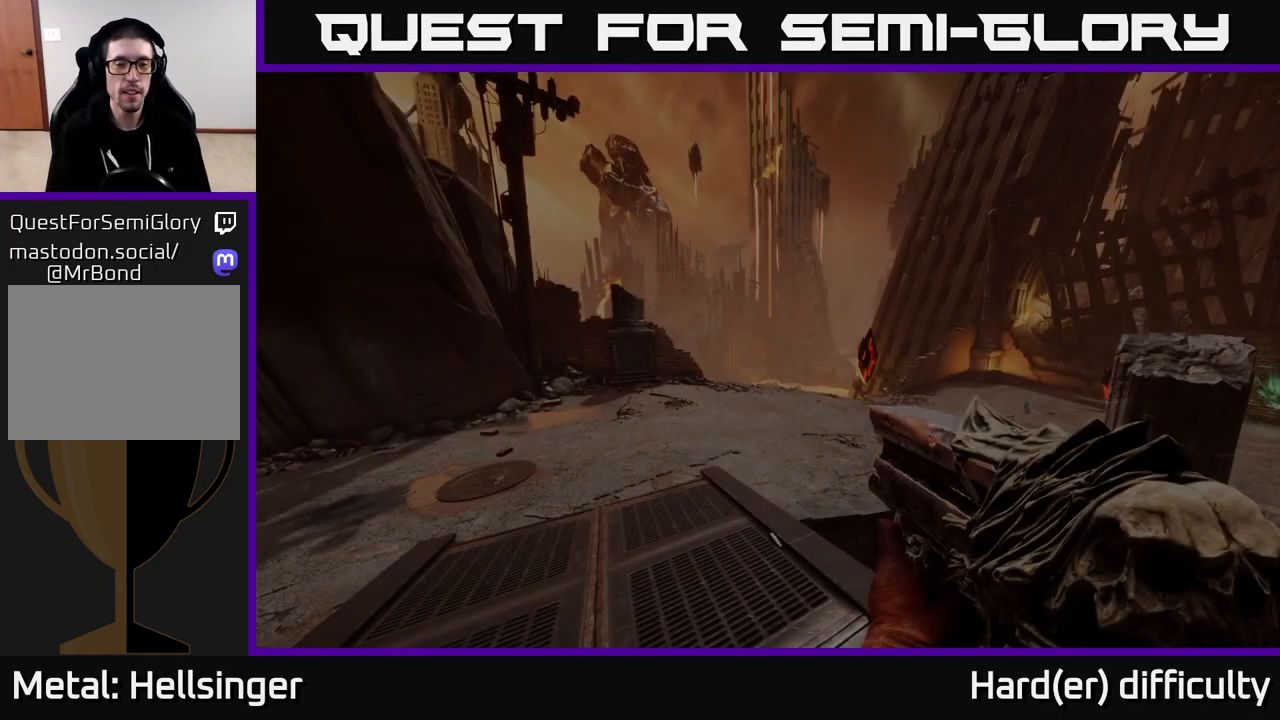
{"buttons": [], "left_stick": "up", "right_stick": "right", "events": [[333, "left_stick", "up"], [450, "right_stick", "right"]]}
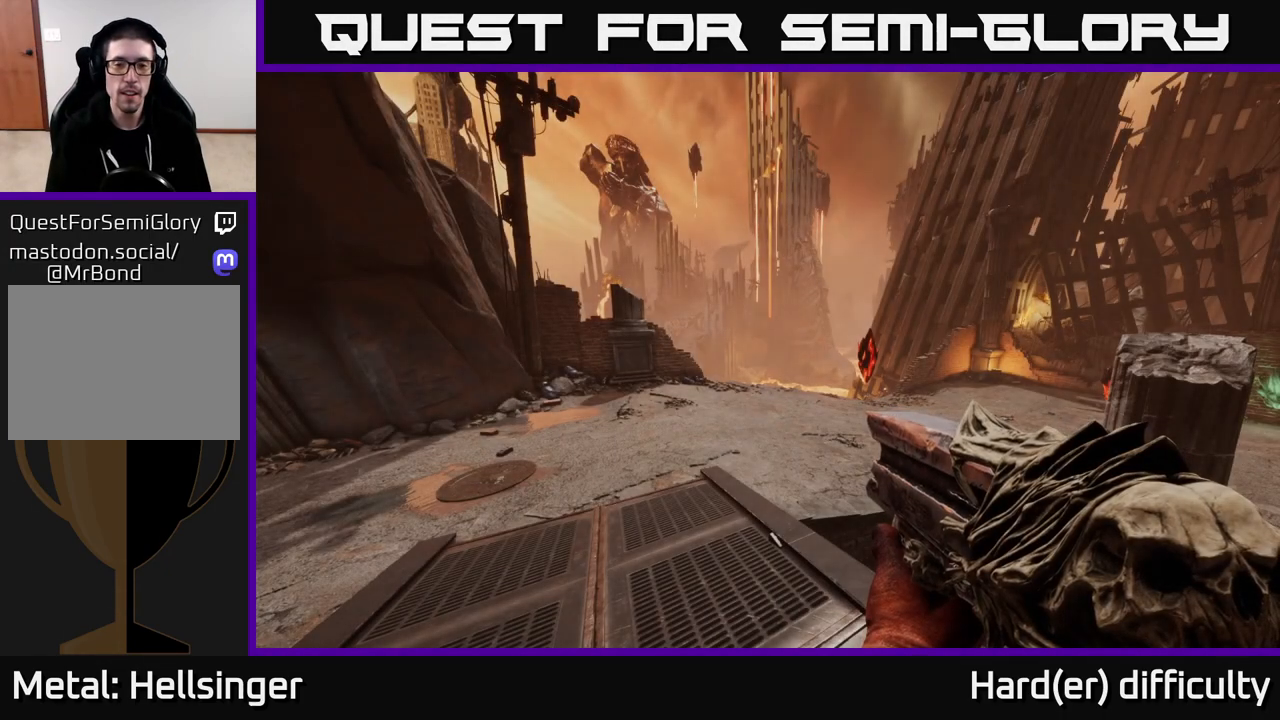
{"buttons": ["B"], "left_stick": "center", "right_stick": "center", "events": [[133, "right_stick", "center"], [217, "left_stick", "center"], [433, "B", "down"]]}
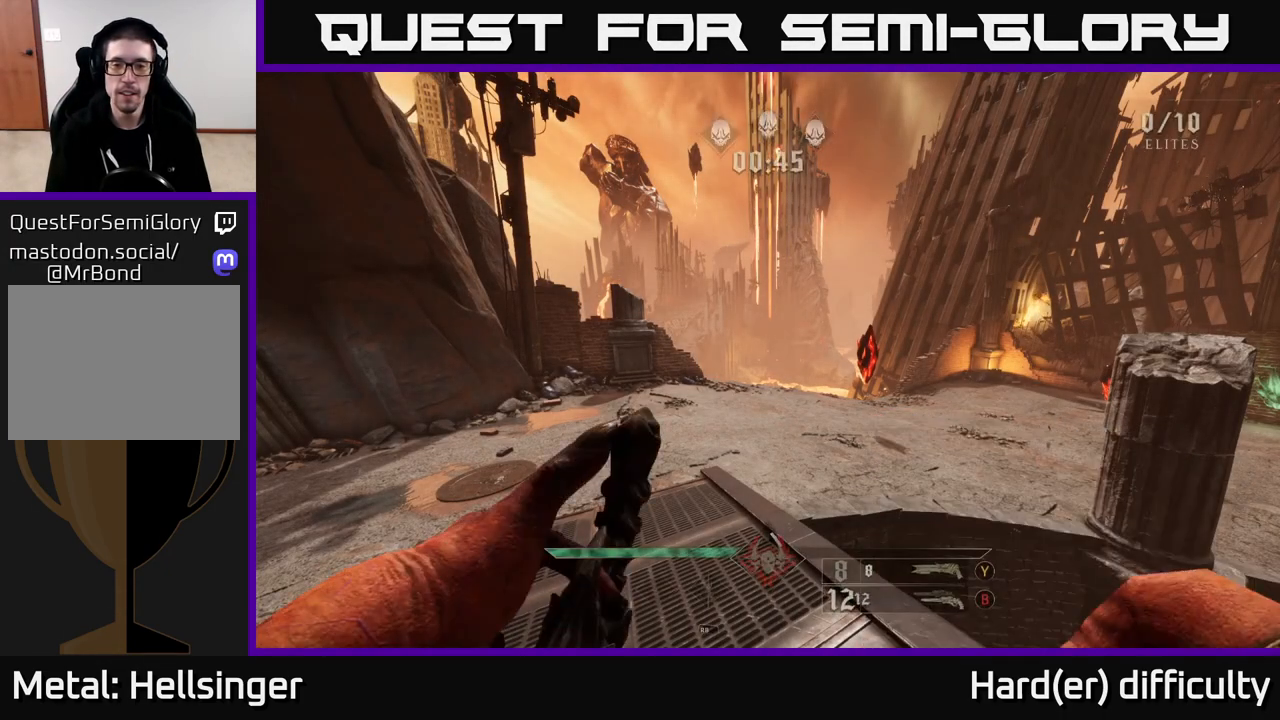
{"buttons": [], "left_stick": "center", "right_stick": "center", "events": [[17, "B", "up"], [283, "right_stick", "up-right"], [417, "right_stick", "center"]]}
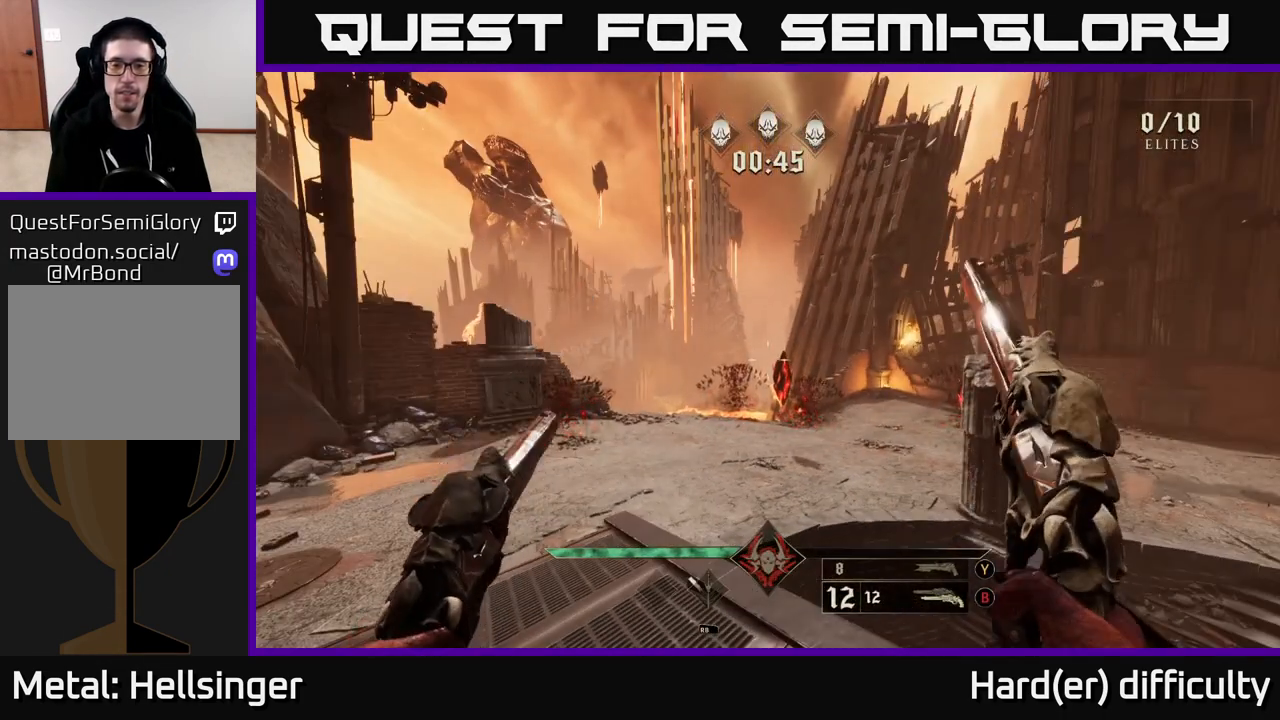
{"buttons": [], "left_stick": "center", "right_stick": "center", "events": [[167, "right_stick", "down-right"], [250, "right_stick", "center"]]}
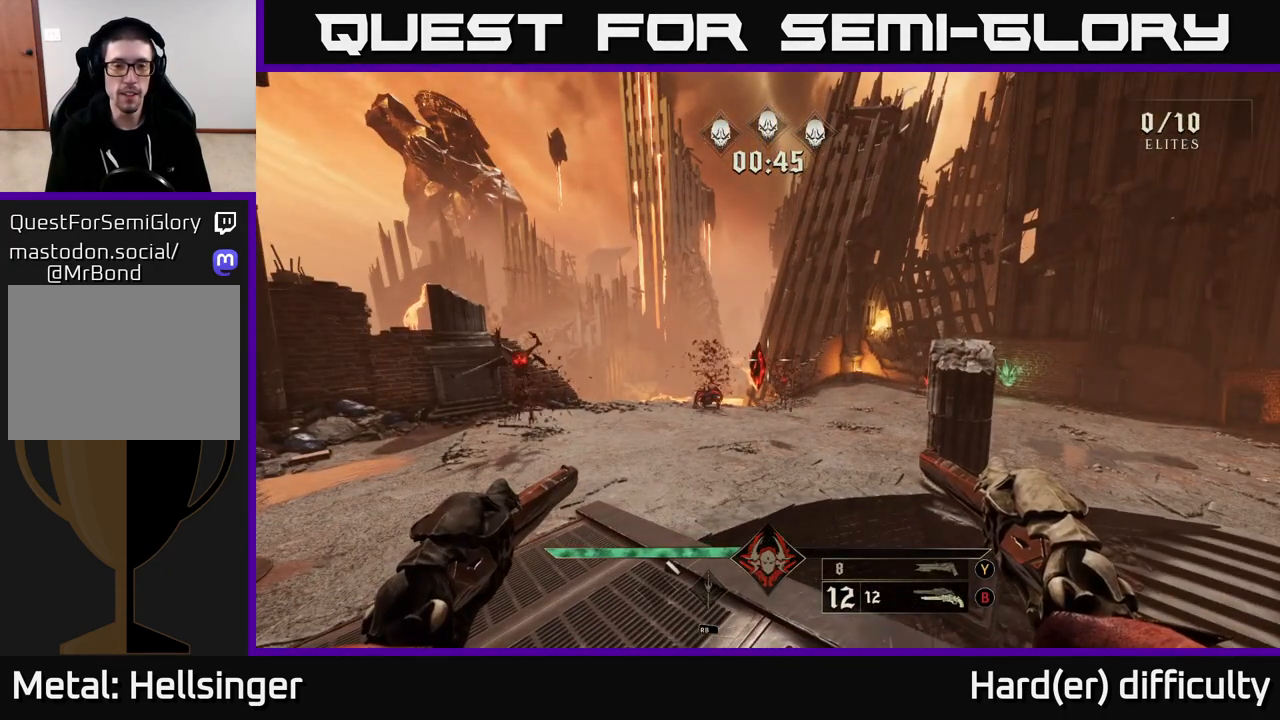
{"buttons": [], "left_stick": "center", "right_stick": "center", "events": []}
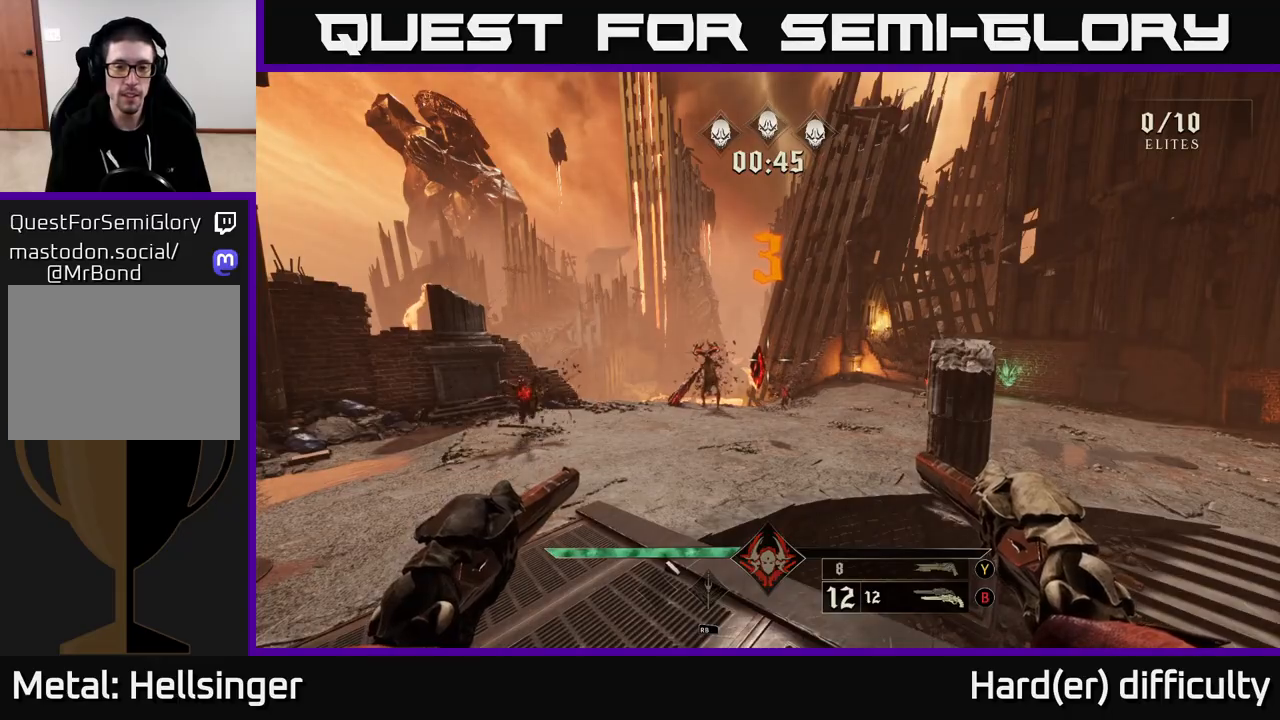
{"buttons": [], "left_stick": "center", "right_stick": "center", "events": []}
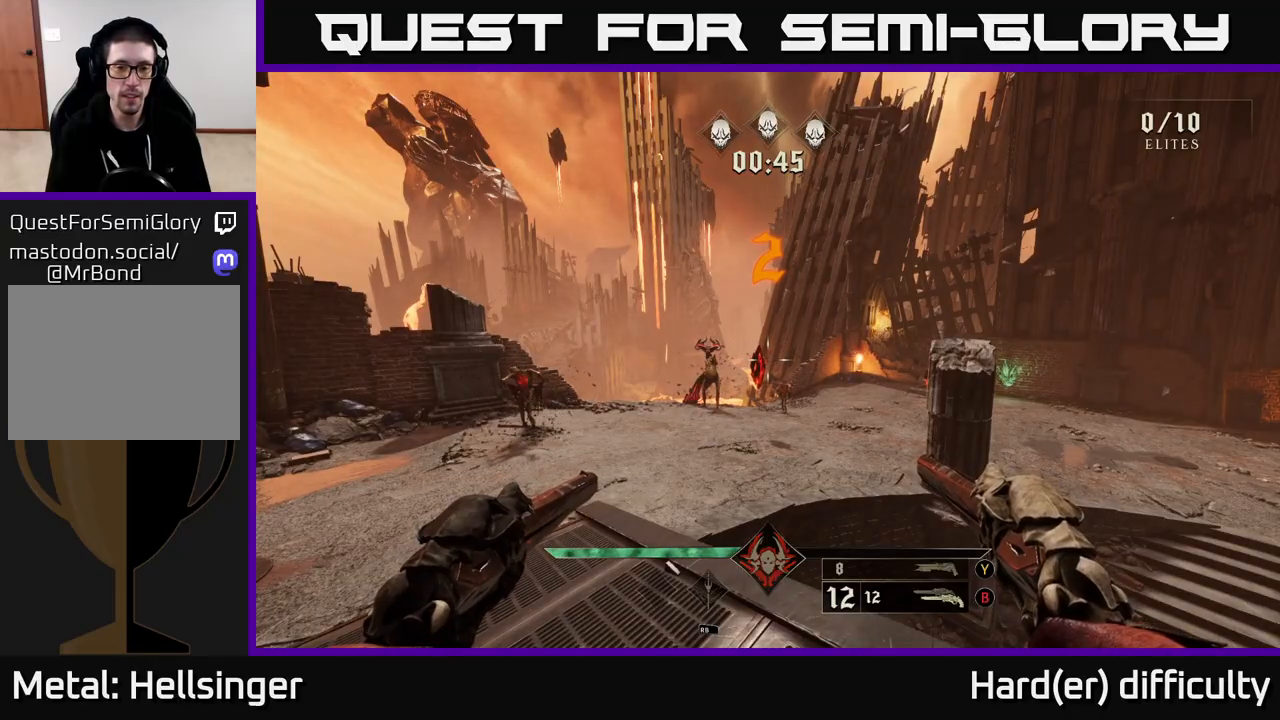
{"buttons": [], "left_stick": "center", "right_stick": "center", "events": []}